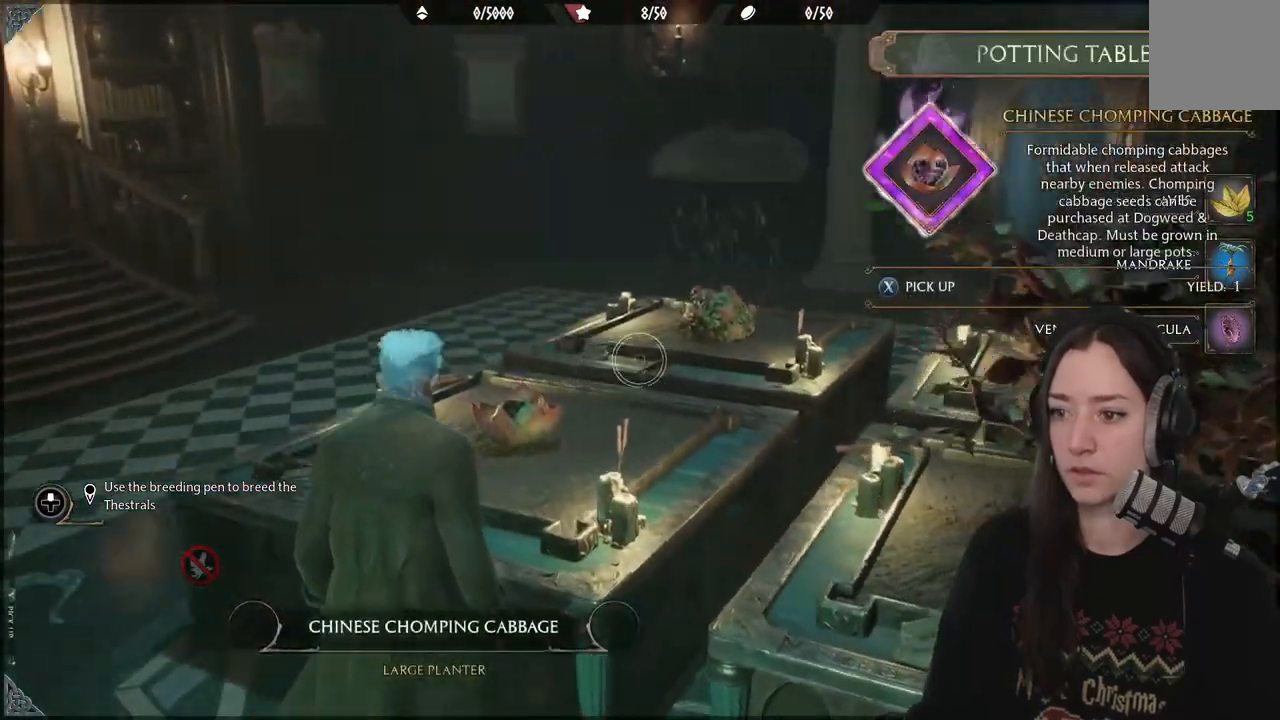
Gameplay with a controller (Xbox layout); each line is a JSON object with the inputs held at the frame after it (dt_ms = milliseconds from this image to that frame). "events" lists button and stick changes between this image and that frame as [ms after this image, input, new state], when the widget could be followed in between.
{"dt_ms": 500, "buttons": ["B"], "left_stick": "down-left", "right_stick": "center", "events": [[33, "left_stick", "down-left"], [467, "B", "down"]]}
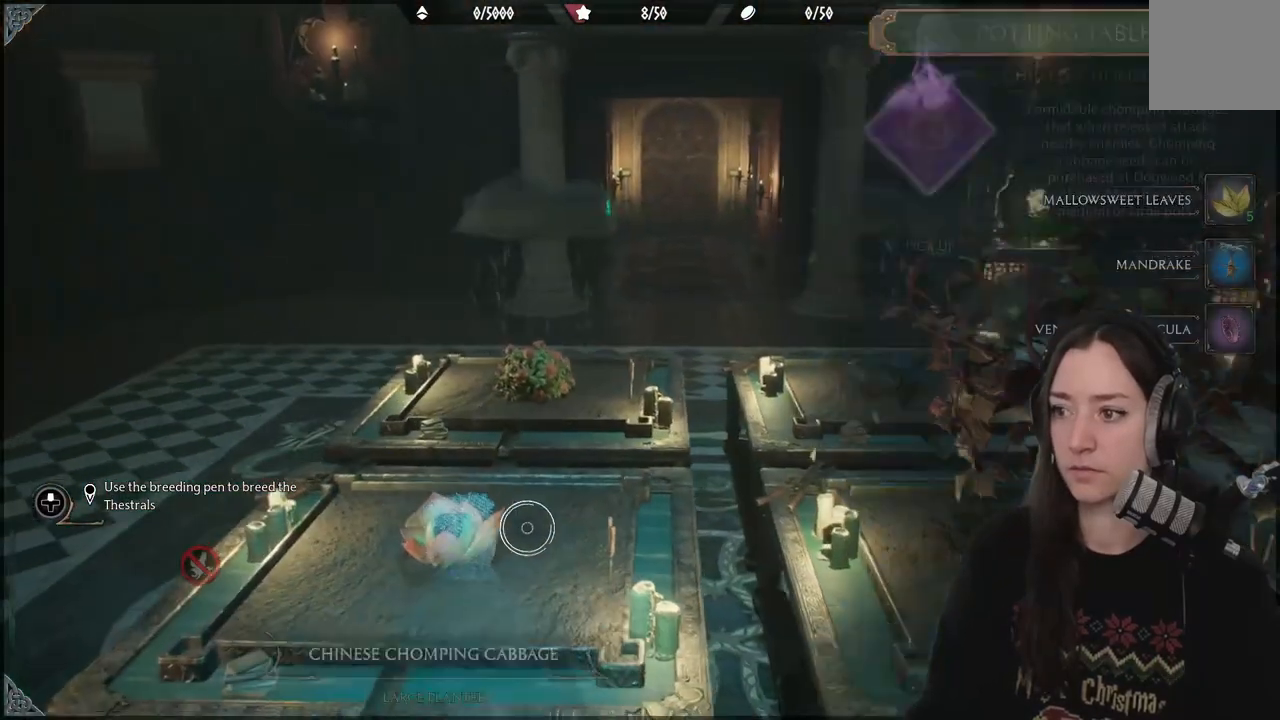
{"dt_ms": 500, "buttons": [], "left_stick": "down", "right_stick": "right", "events": [[83, "B", "up"], [300, "left_stick", "down"], [383, "right_stick", "right"]]}
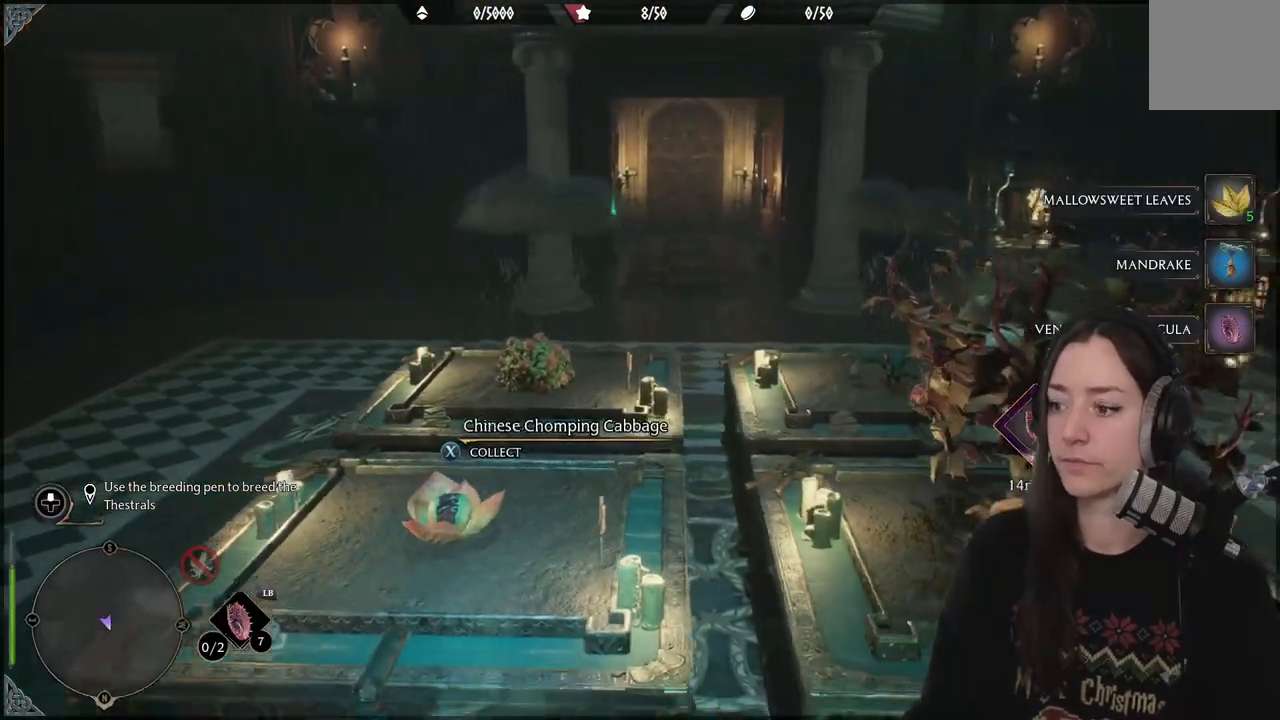
{"dt_ms": 500, "buttons": [], "left_stick": "down-right", "right_stick": "right", "events": [[100, "left_stick", "down-right"]]}
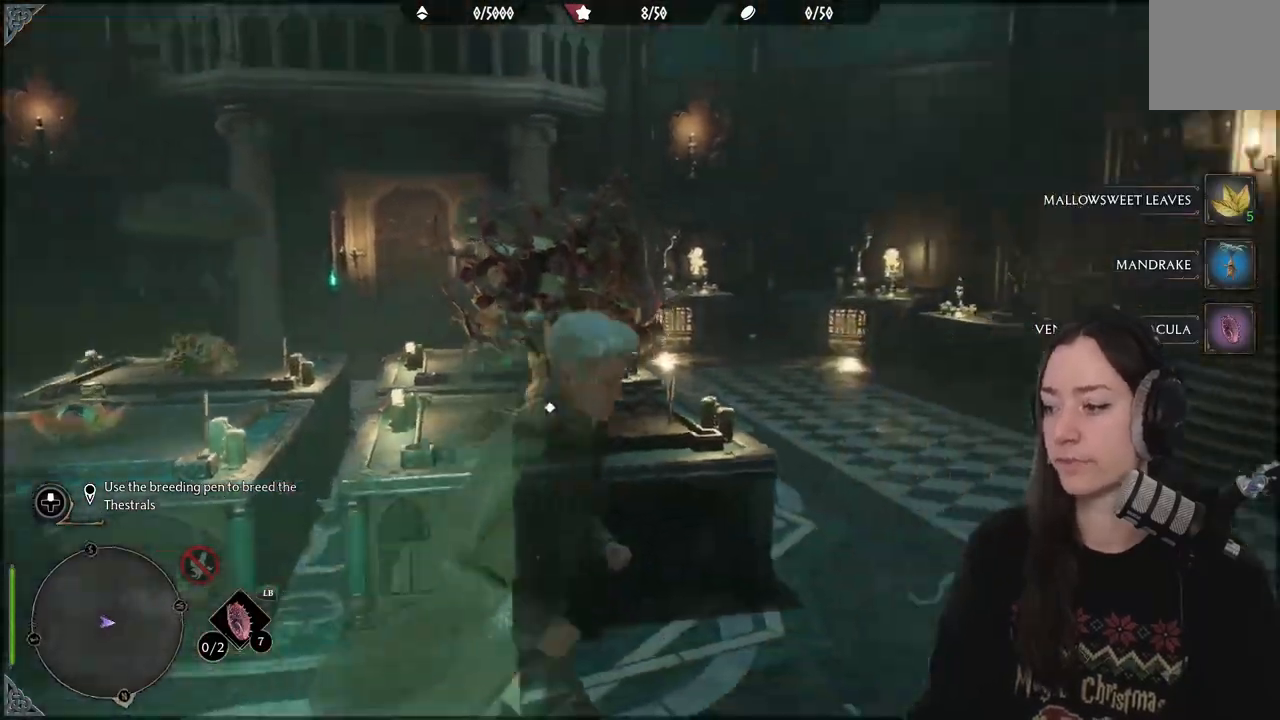
{"dt_ms": 500, "buttons": [], "left_stick": "up", "right_stick": "center", "events": [[50, "left_stick", "right"], [367, "right_stick", "center"], [400, "left_stick", "up"]]}
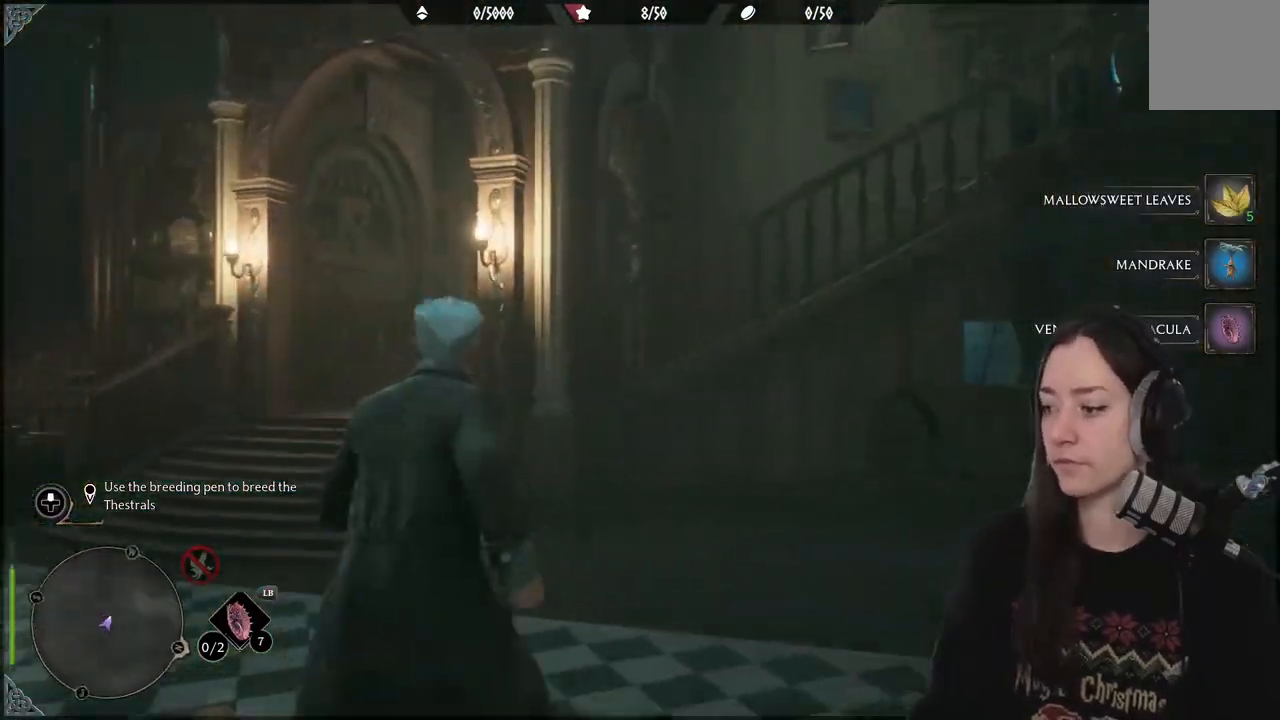
{"dt_ms": 500, "buttons": [], "left_stick": "up-left", "right_stick": "left", "events": [[33, "right_stick", "left"], [67, "left_stick", "up-left"]]}
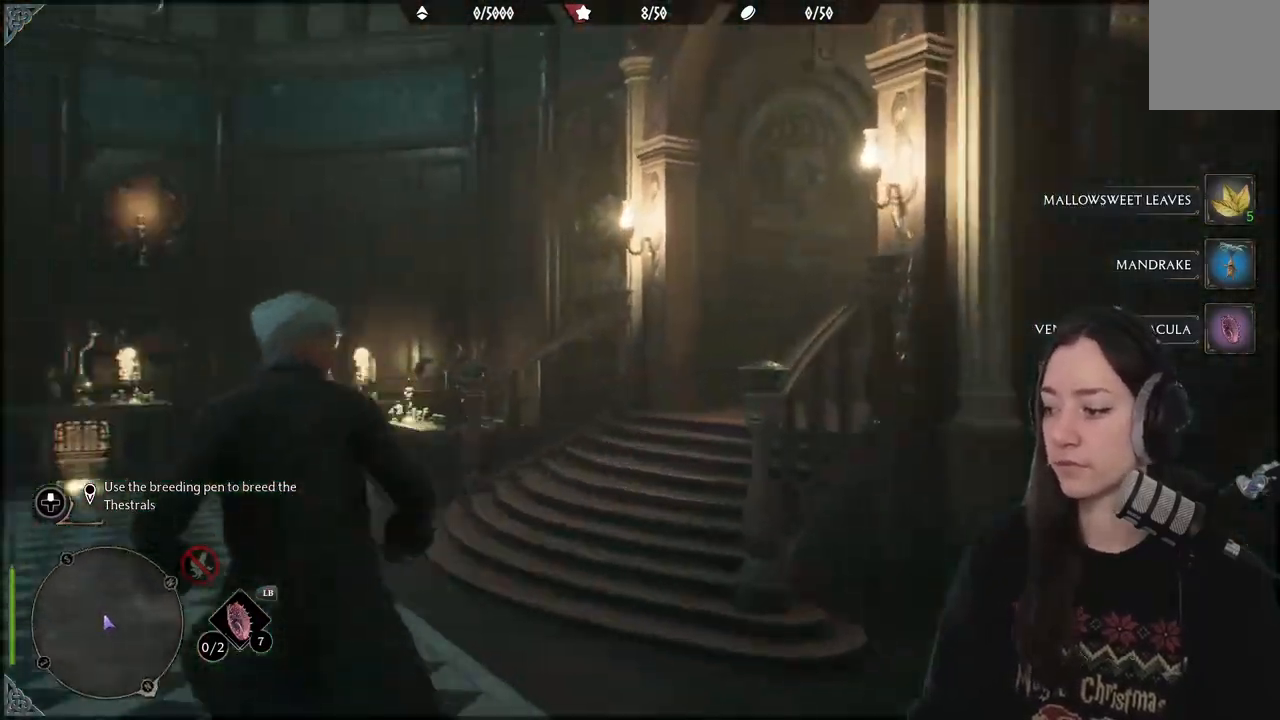
{"dt_ms": 500, "buttons": [], "left_stick": "center", "right_stick": "down-left", "events": [[150, "right_stick", "center"], [367, "left_stick", "center"], [367, "right_stick", "down-left"]]}
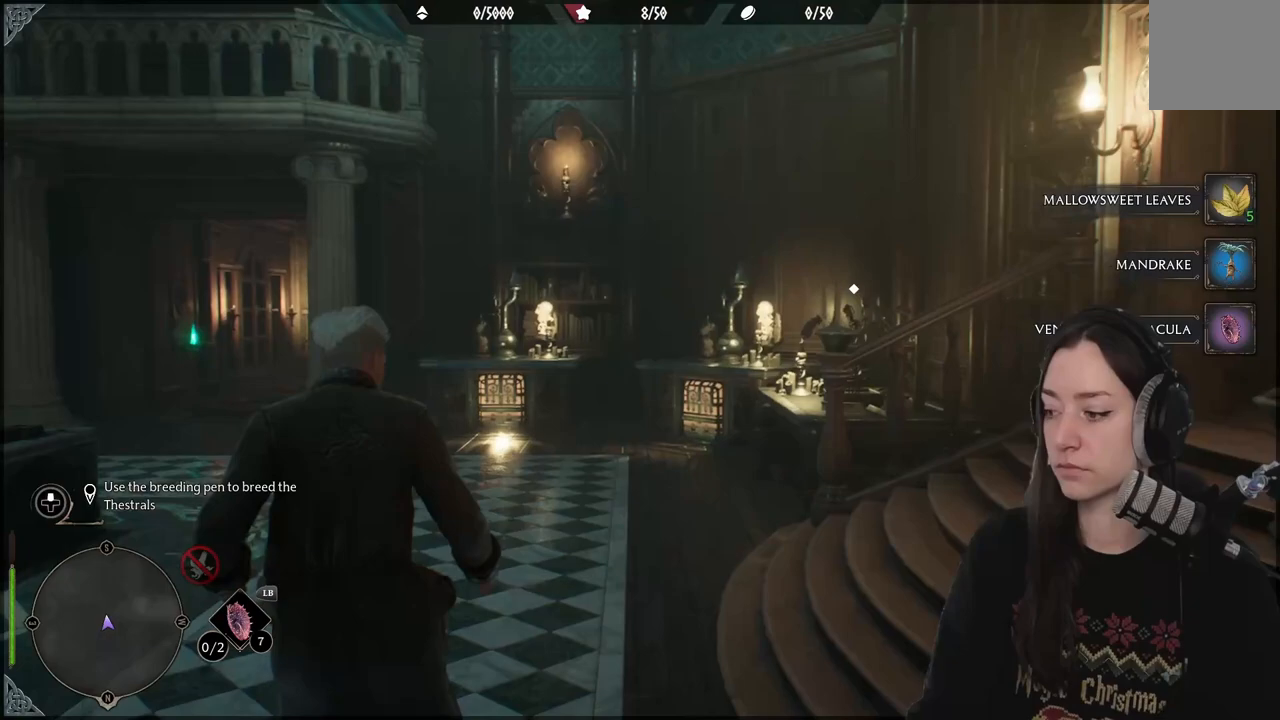
{"dt_ms": 500, "buttons": [], "left_stick": "up", "right_stick": "center", "events": [[200, "right_stick", "center"], [233, "left_stick", "up"]]}
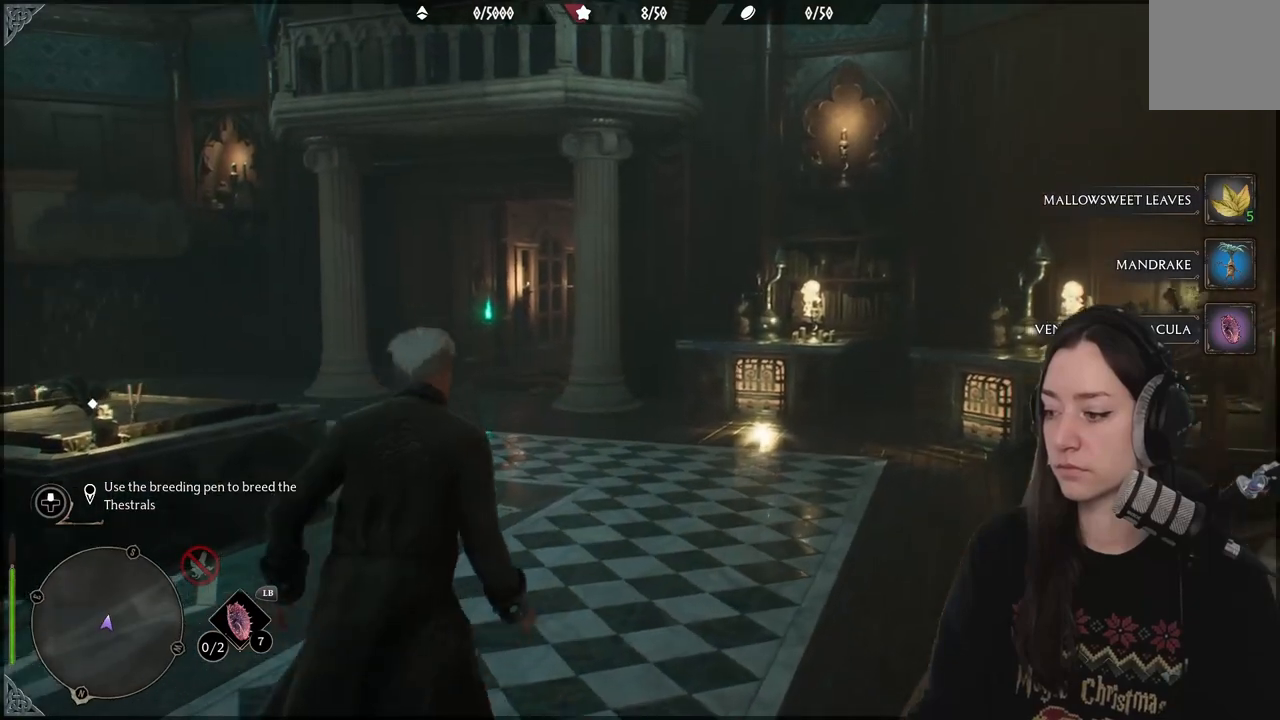
{"dt_ms": 500, "buttons": [], "left_stick": "up", "right_stick": "center", "events": [[183, "right_stick", "left"], [400, "right_stick", "center"]]}
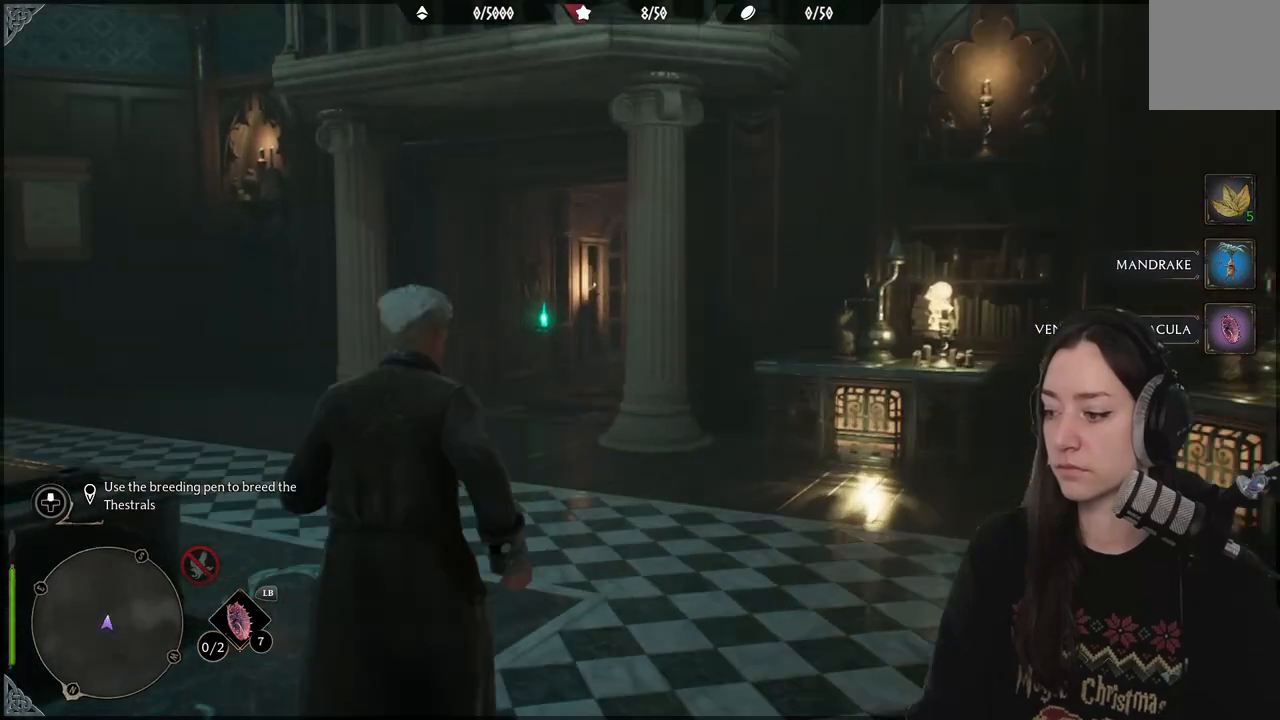
{"dt_ms": 500, "buttons": [], "left_stick": "center", "right_stick": "center", "events": [[133, "left_stick", "center"]]}
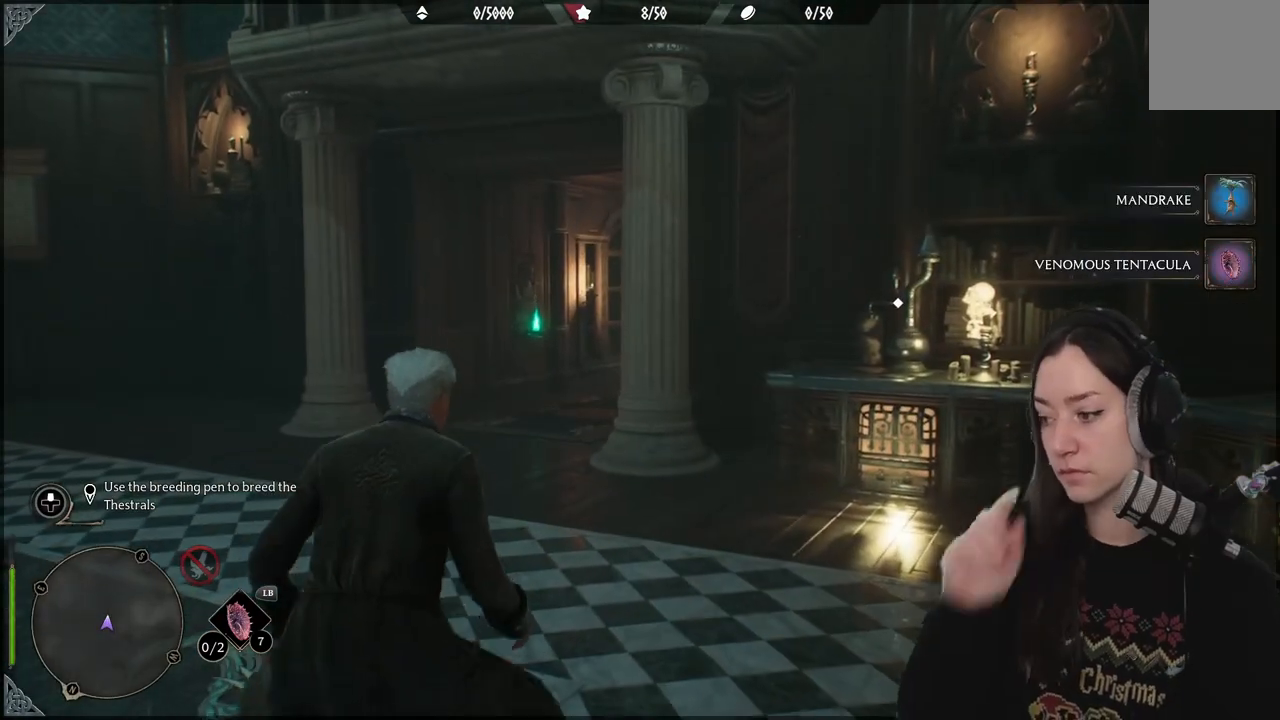
{"dt_ms": 500, "buttons": [], "left_stick": "center", "right_stick": "center", "events": []}
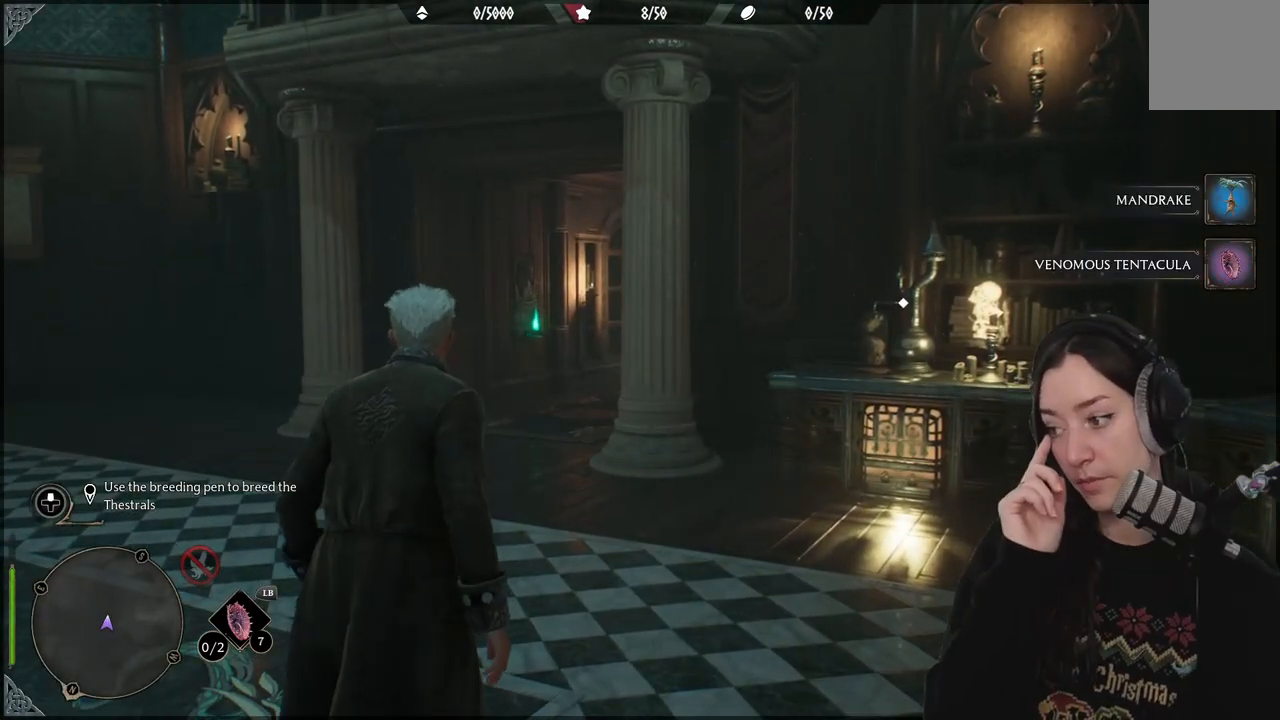
{"dt_ms": 500, "buttons": [], "left_stick": "center", "right_stick": "center", "events": []}
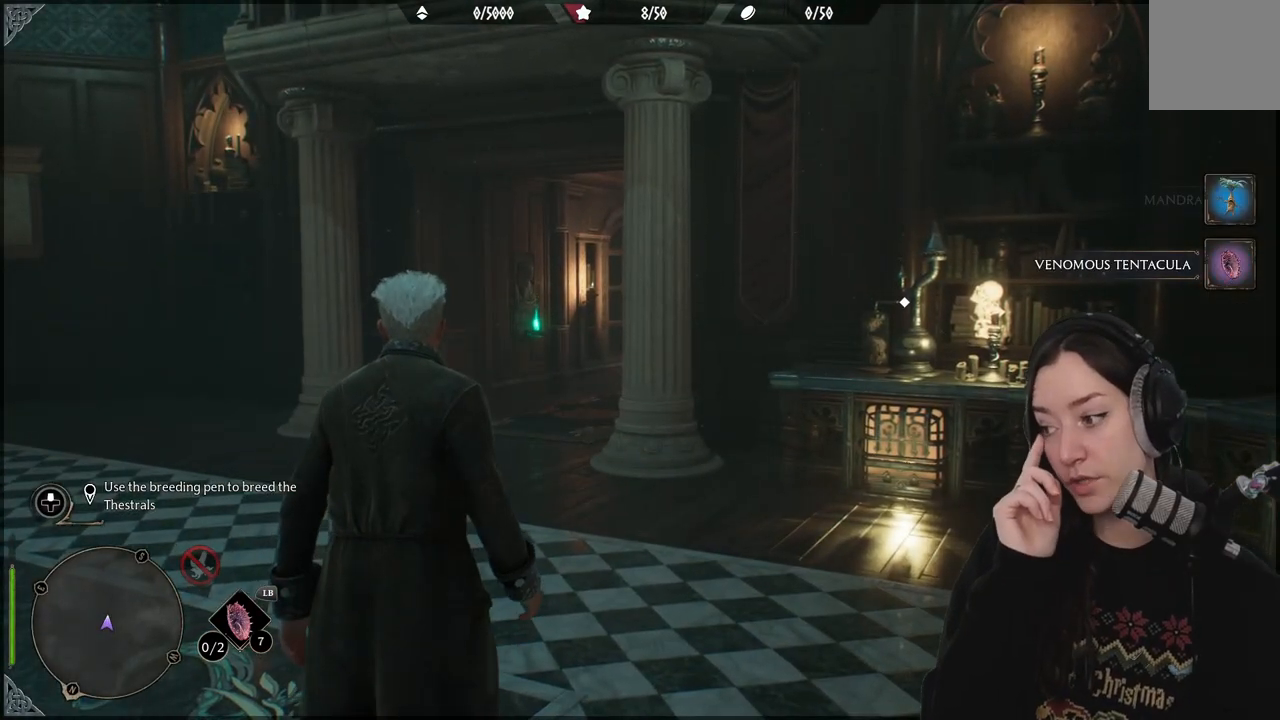
{"dt_ms": 500, "buttons": [], "left_stick": "center", "right_stick": "center", "events": []}
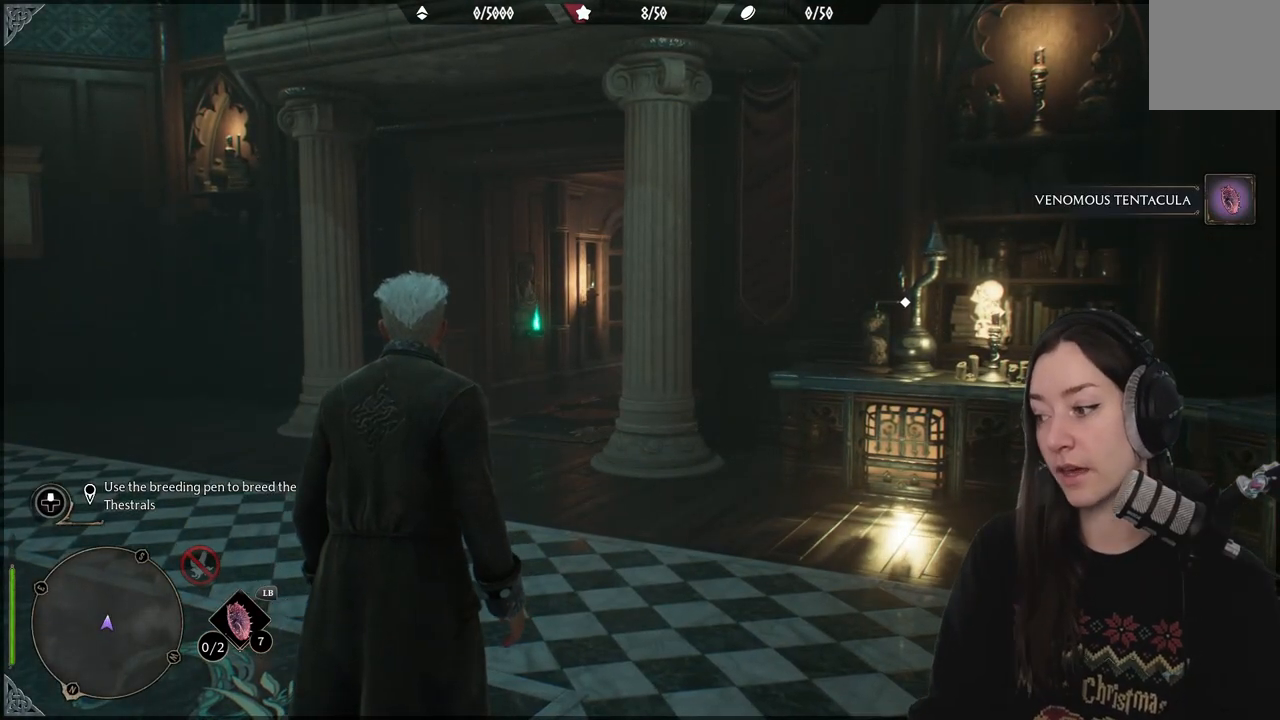
{"dt_ms": 500, "buttons": [], "left_stick": "center", "right_stick": "center", "events": []}
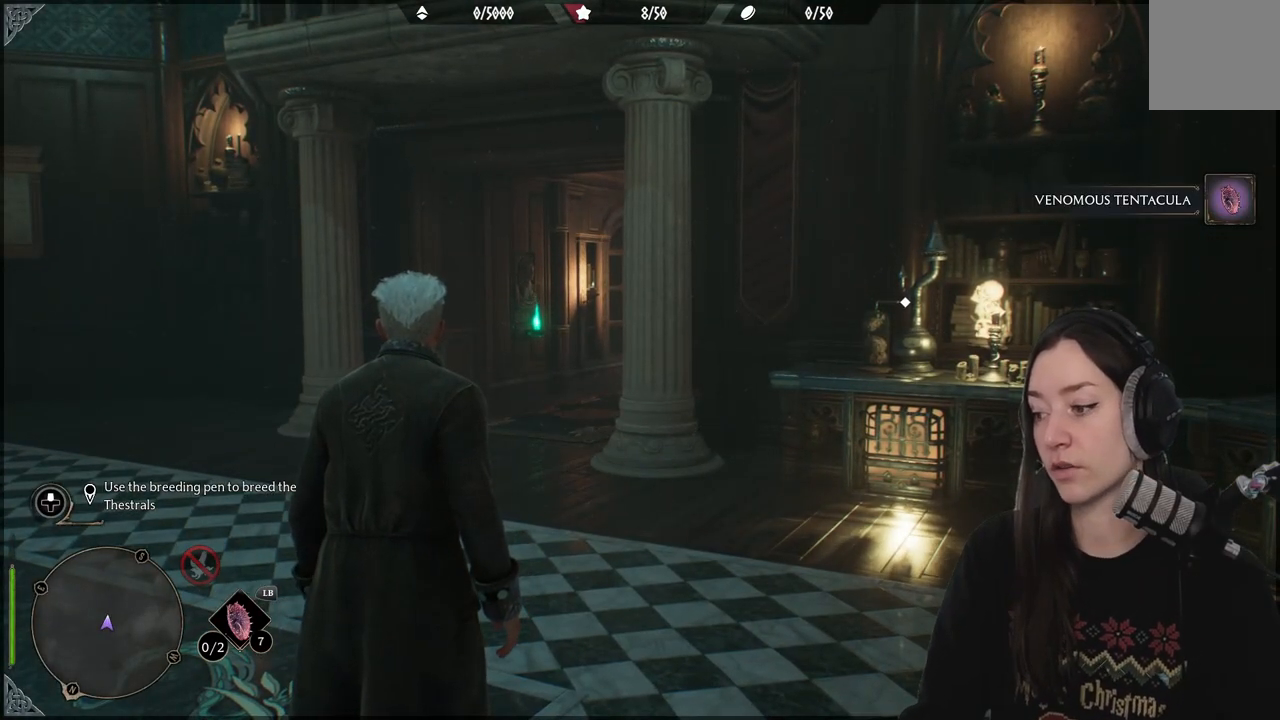
{"dt_ms": 500, "buttons": [], "left_stick": "center", "right_stick": "center", "events": []}
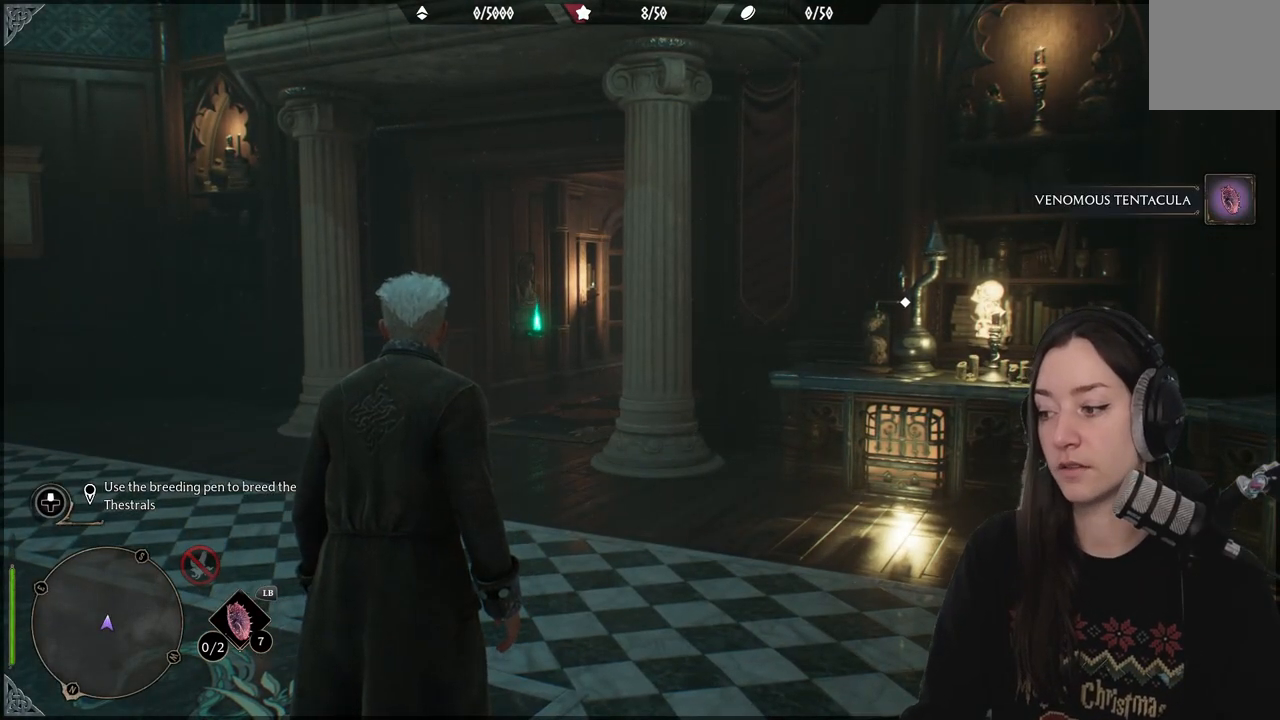
{"dt_ms": 500, "buttons": [], "left_stick": "center", "right_stick": "center", "events": []}
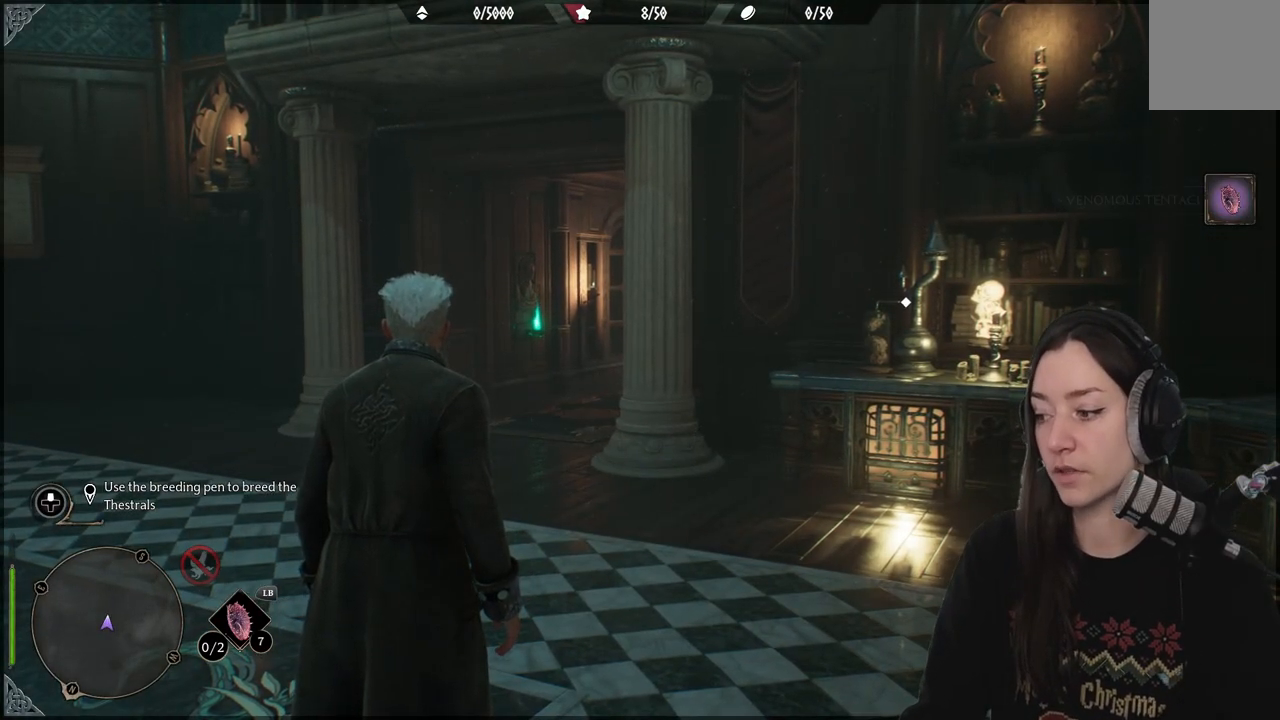
{"dt_ms": 500, "buttons": [], "left_stick": "center", "right_stick": "center", "events": [[33, "right_stick", "left"], [467, "right_stick", "center"]]}
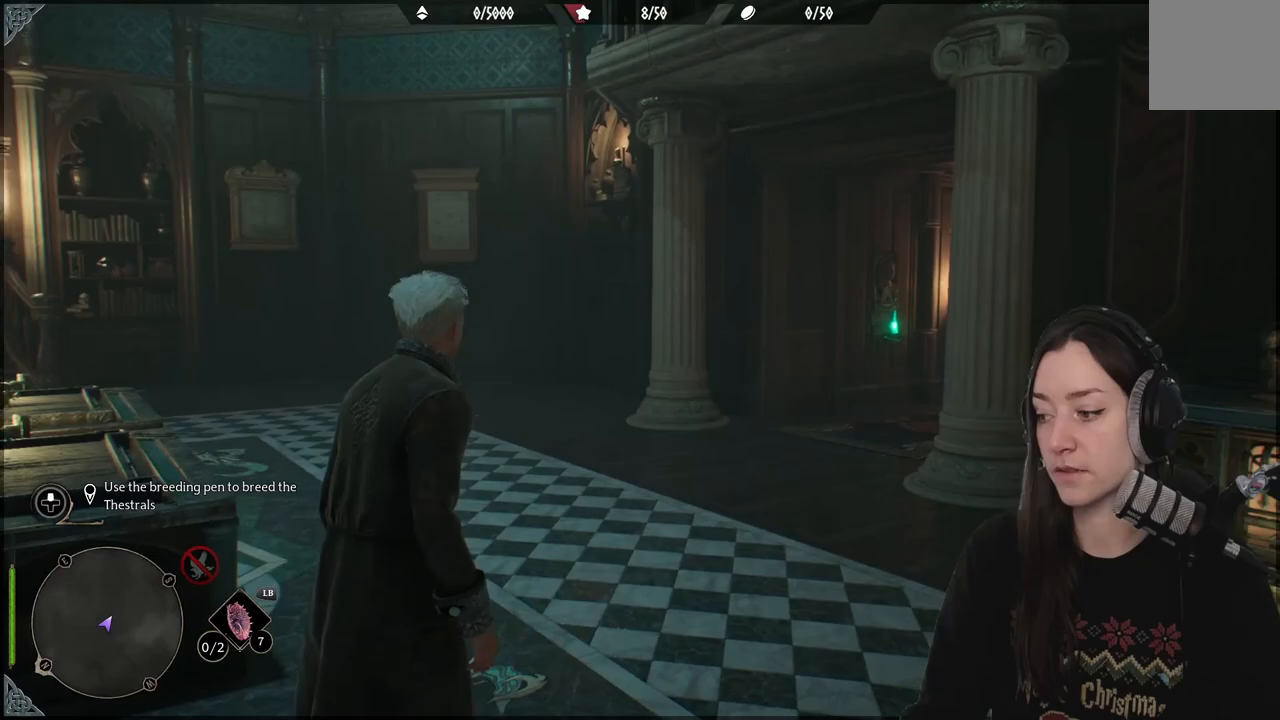
{"dt_ms": 500, "buttons": [], "left_stick": "up", "right_stick": "center", "events": [[217, "left_stick", "up"], [217, "right_stick", "down-left"], [483, "right_stick", "center"]]}
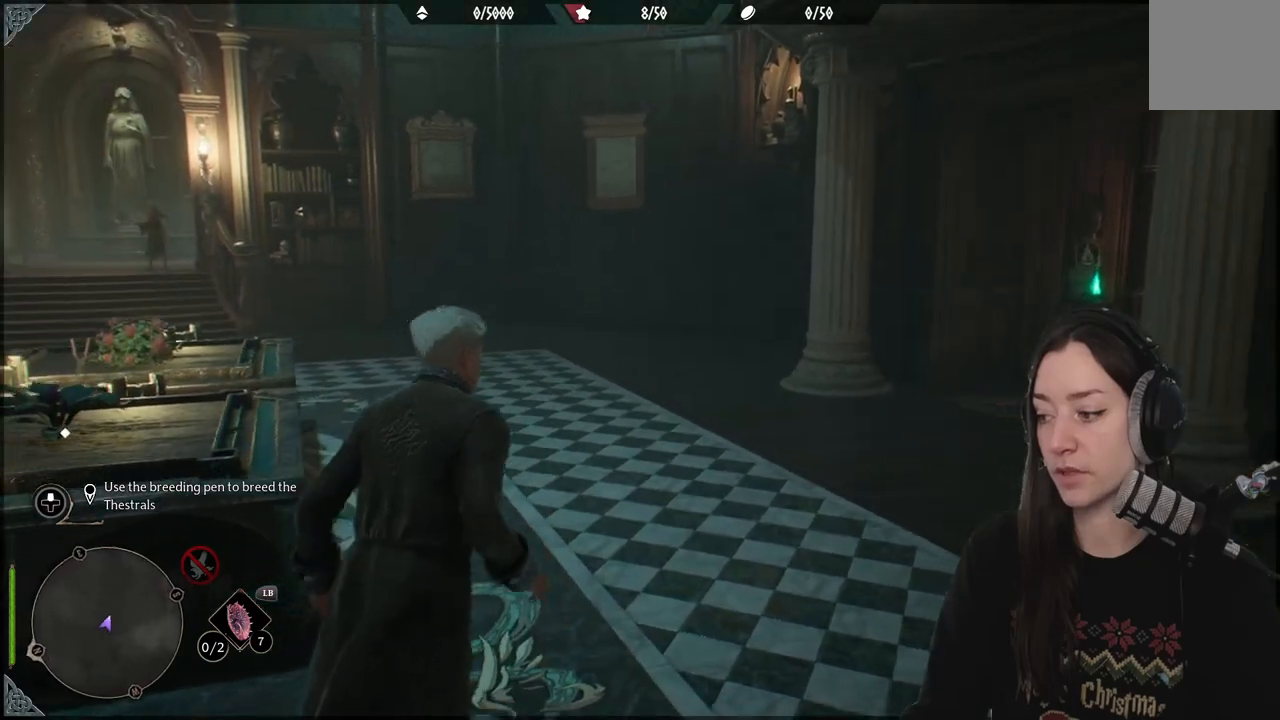
{"dt_ms": 500, "buttons": [], "left_stick": "up-left", "right_stick": "right", "events": [[350, "left_stick", "up-left"], [383, "right_stick", "right"]]}
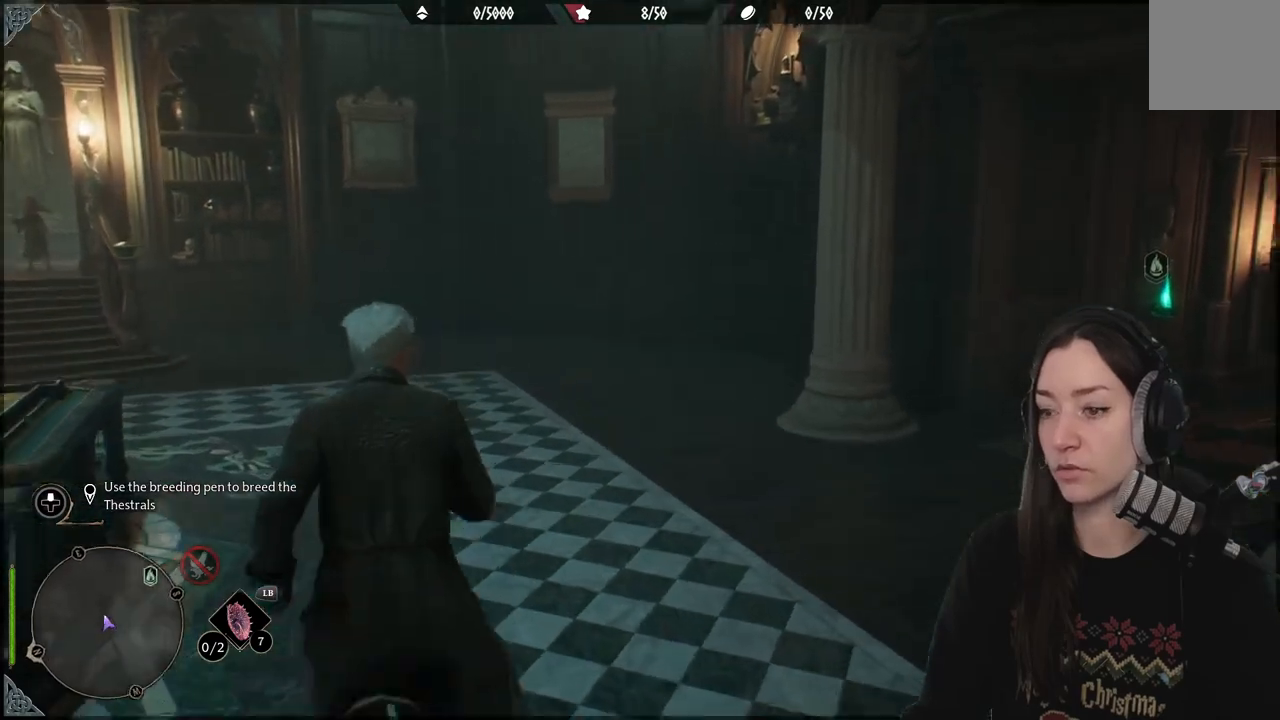
{"dt_ms": 500, "buttons": [], "left_stick": "center", "right_stick": "right", "events": [[83, "left_stick", "up"], [417, "left_stick", "center"]]}
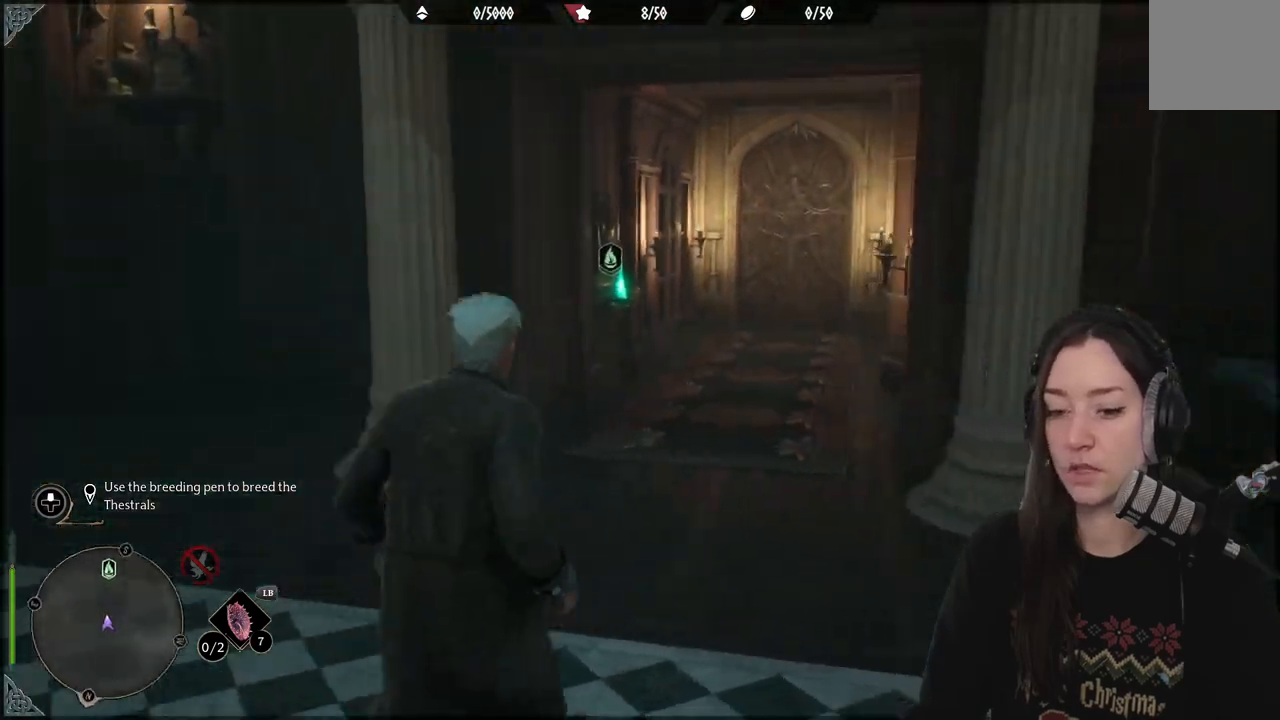
{"dt_ms": 500, "buttons": [], "left_stick": "center", "right_stick": "left", "events": [[17, "right_stick", "center"], [333, "right_stick", "left"]]}
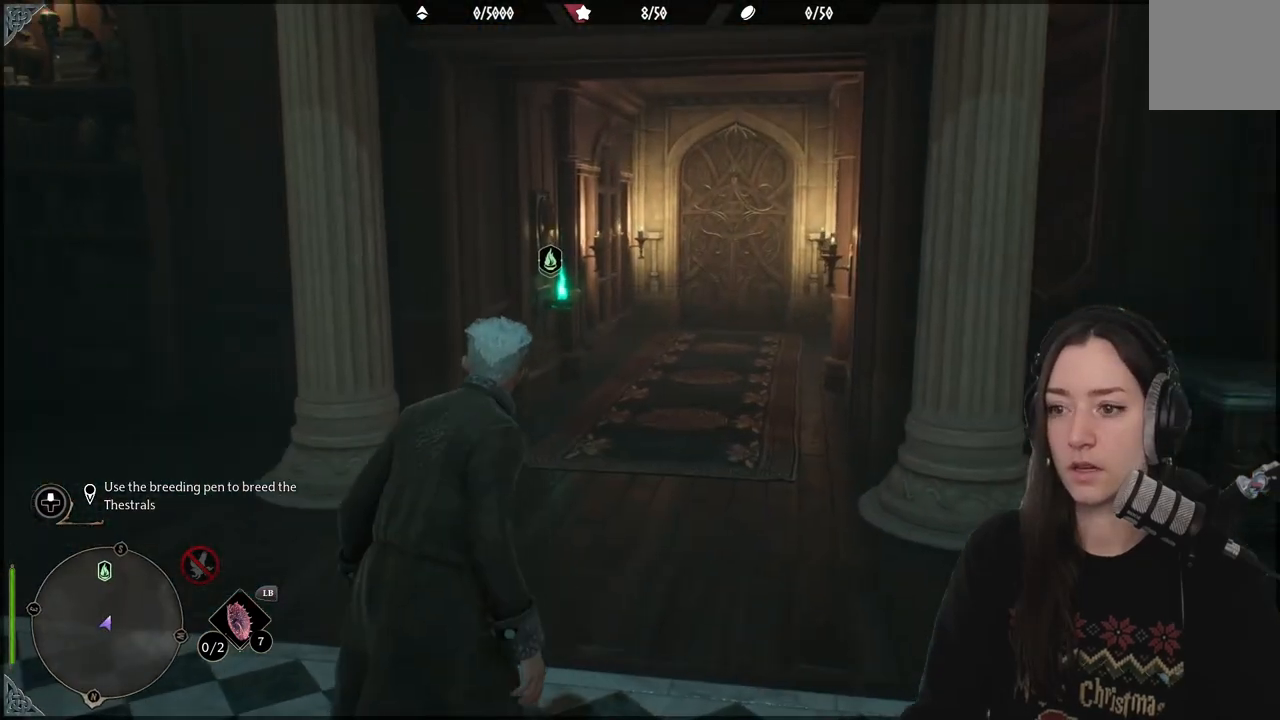
{"dt_ms": 500, "buttons": [], "left_stick": "center", "right_stick": "left", "events": []}
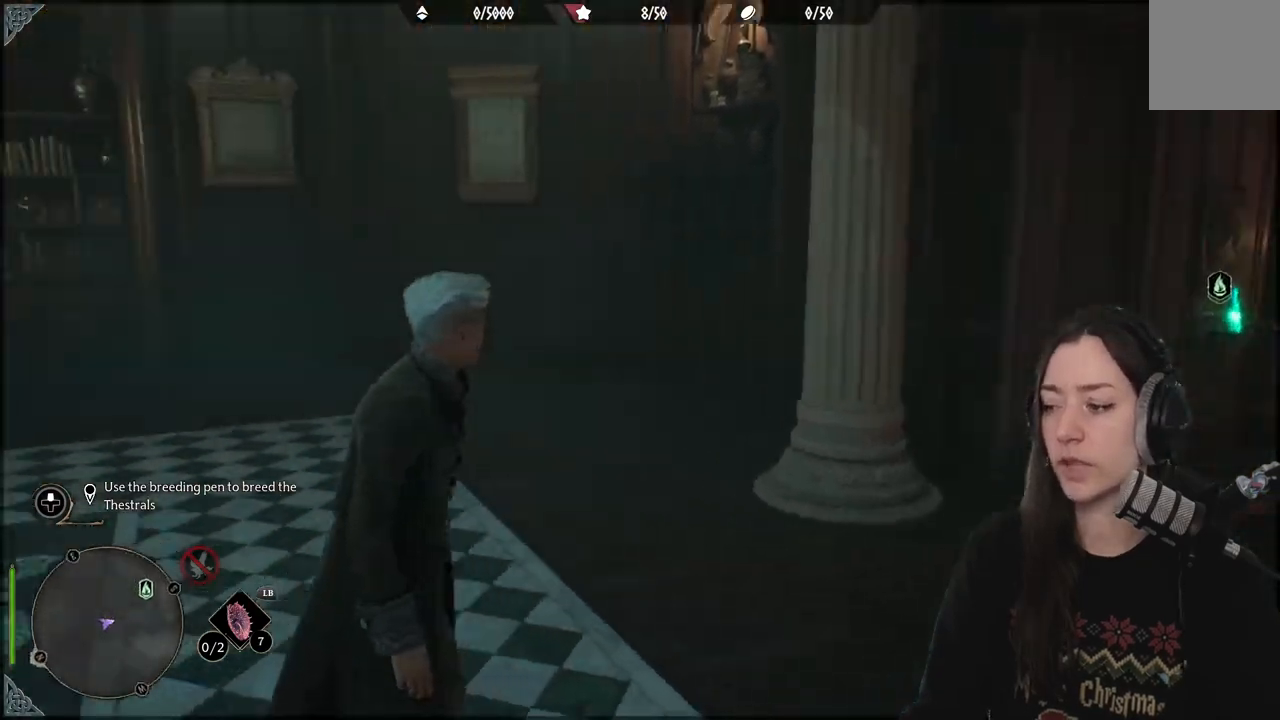
{"dt_ms": 500, "buttons": [], "left_stick": "up-left", "right_stick": "left", "events": [[500, "left_stick", "up-left"]]}
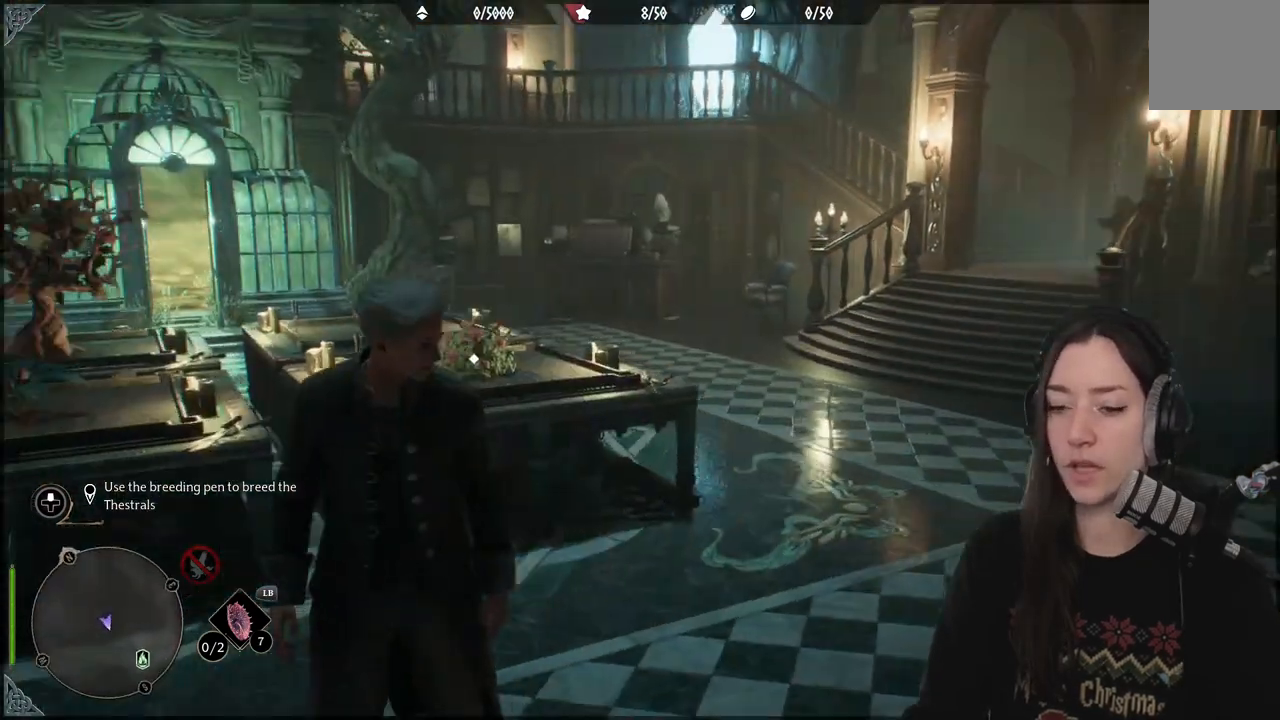
{"dt_ms": 1000, "buttons": [], "left_stick": "center", "right_stick": "center"}
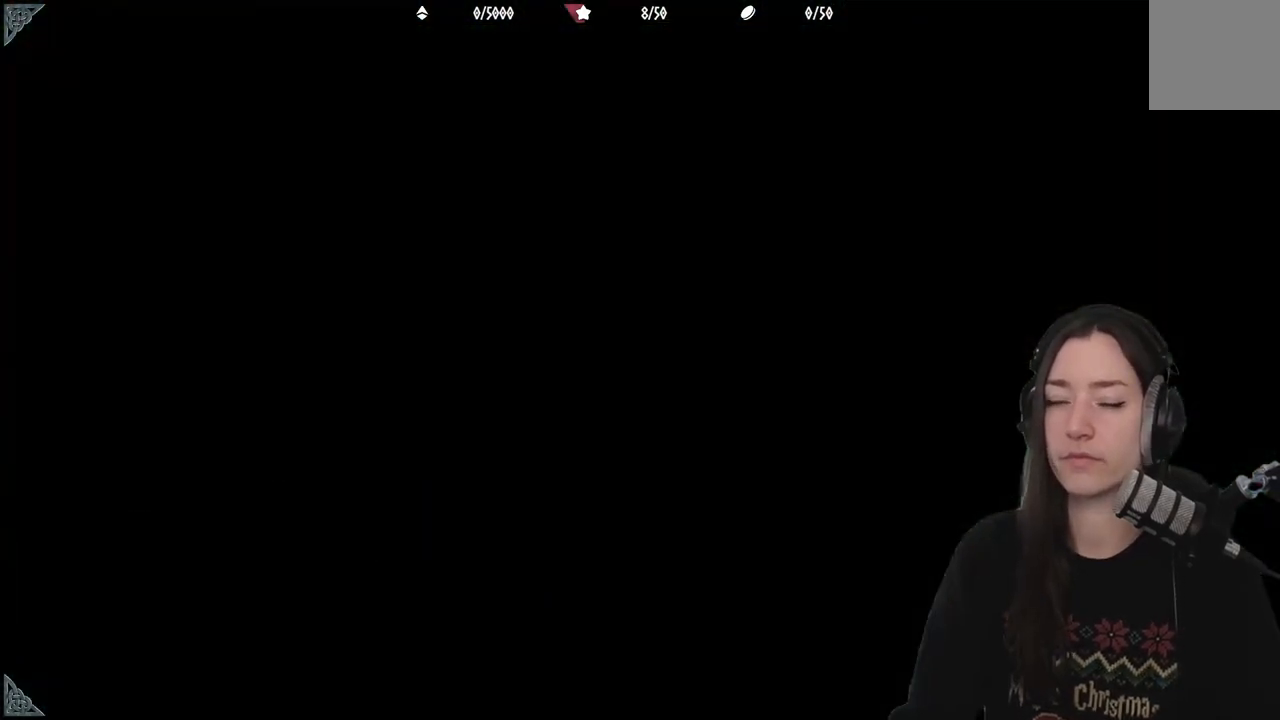
{"dt_ms": 500, "buttons": [], "left_stick": "center", "right_stick": "center", "events": [[133, "left_stick", "right"], [300, "left_stick", "center"]]}
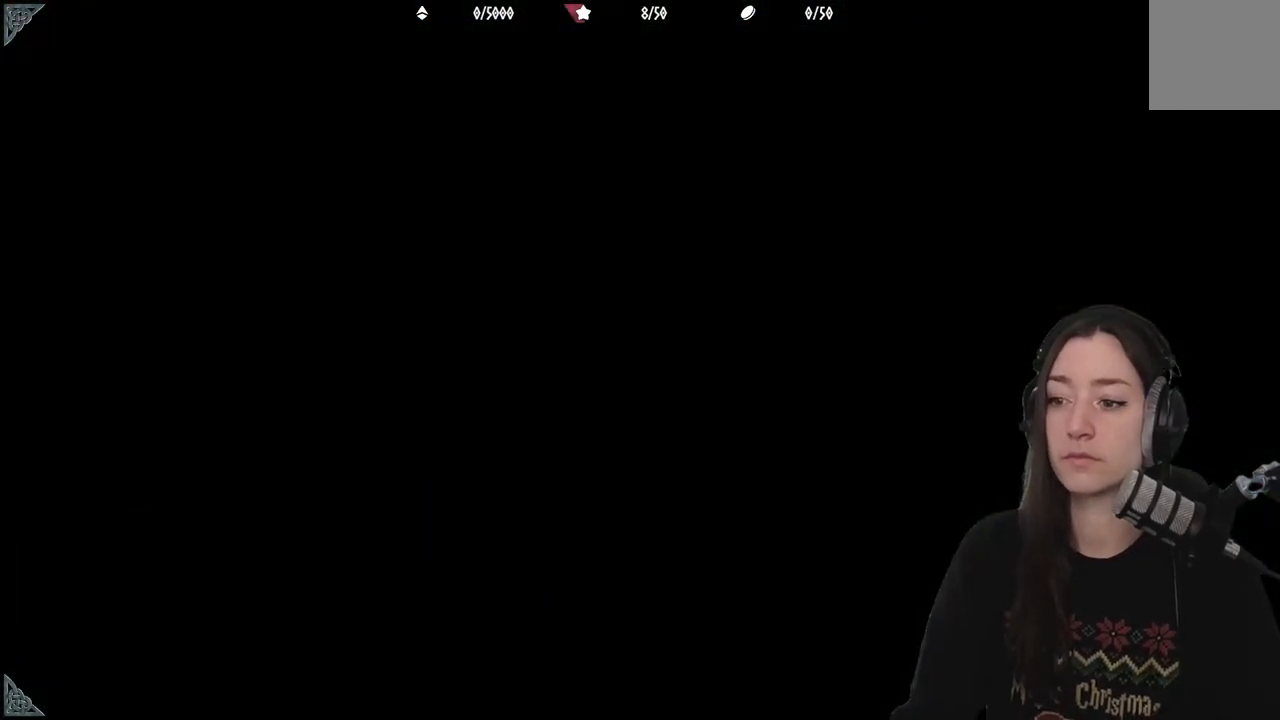
{"dt_ms": 500, "buttons": [], "left_stick": "center", "right_stick": "center", "events": []}
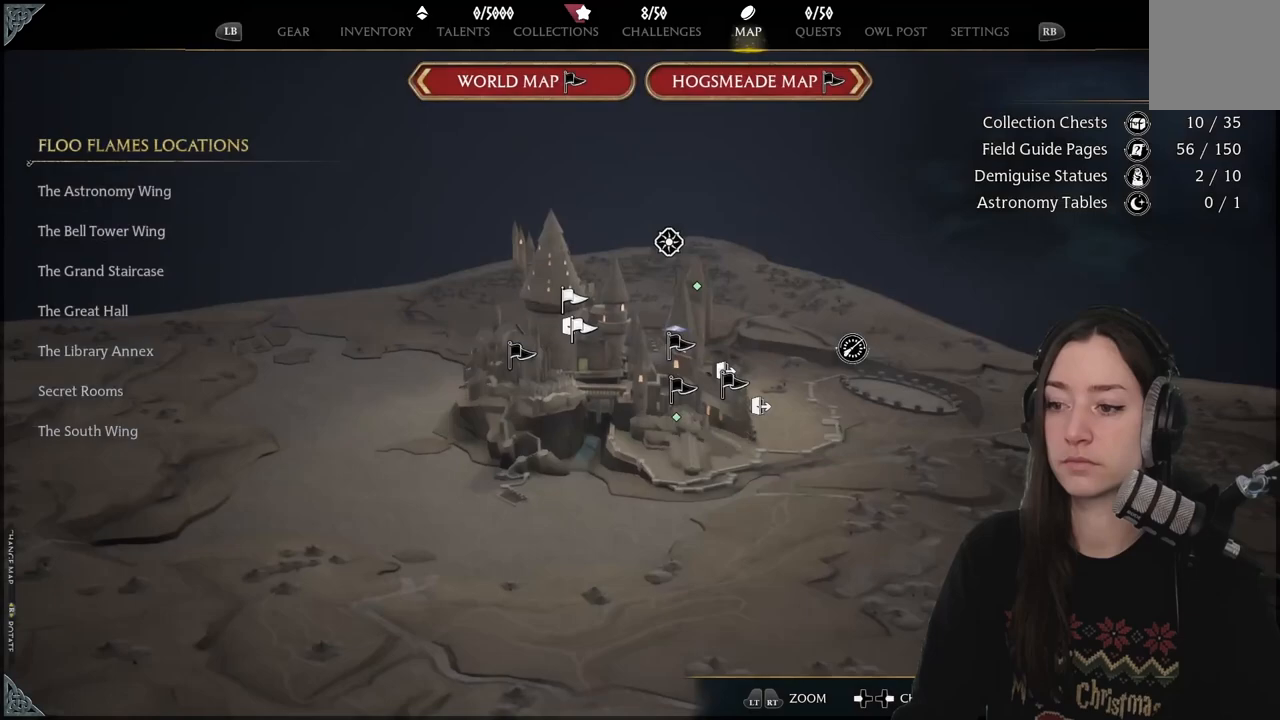
{"dt_ms": 500, "buttons": [], "left_stick": "center", "right_stick": "center", "events": []}
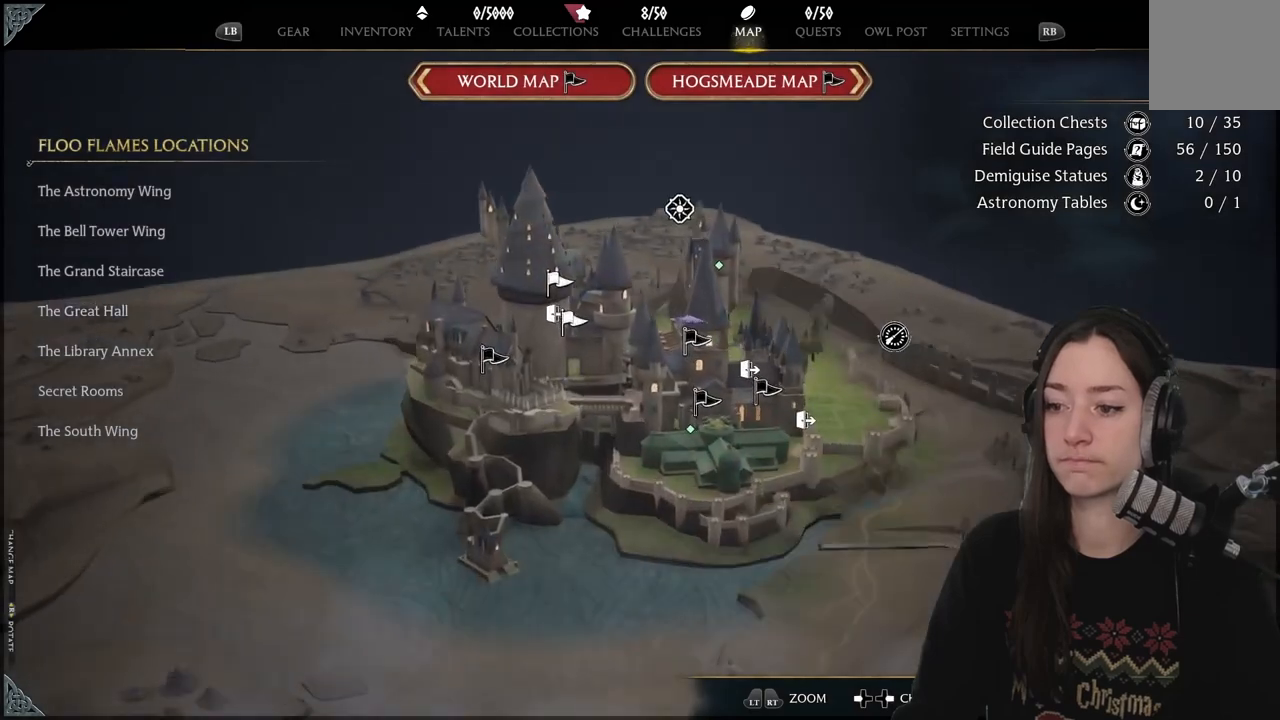
{"dt_ms": 500, "buttons": [], "left_stick": "up", "right_stick": "center", "events": [[400, "left_stick", "up"]]}
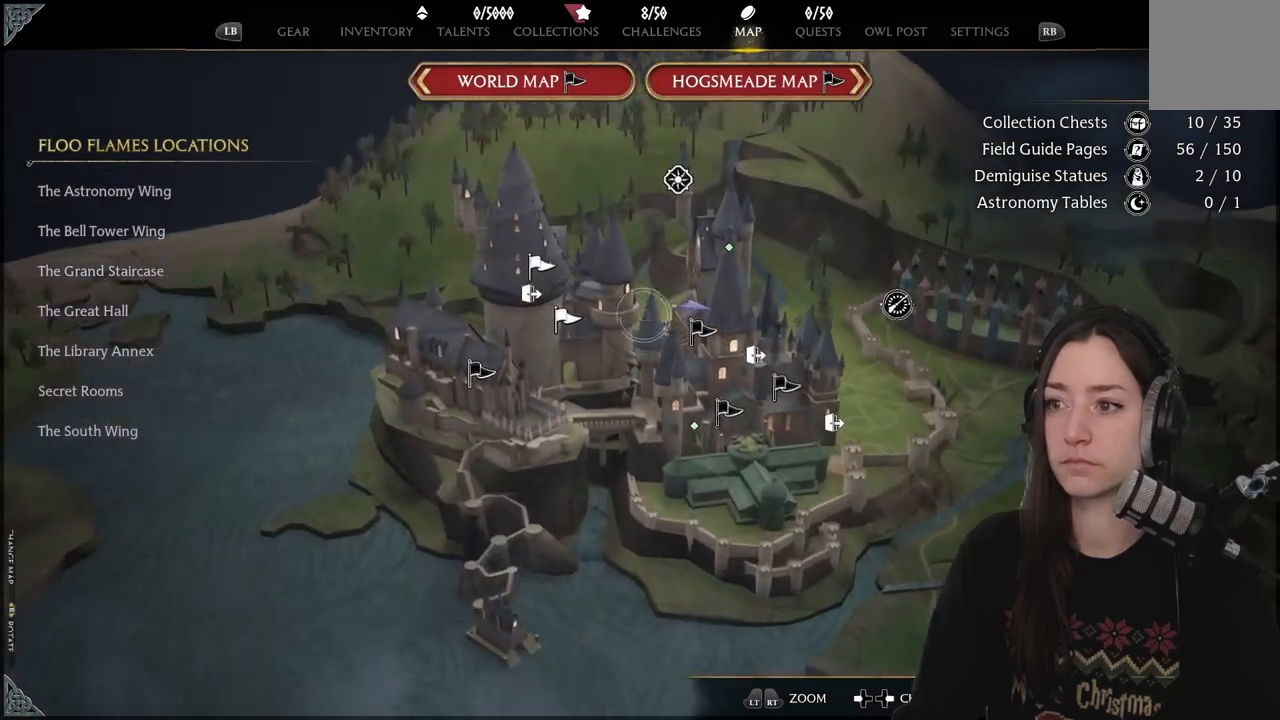
{"dt_ms": 500, "buttons": [], "left_stick": "up", "right_stick": "center", "events": []}
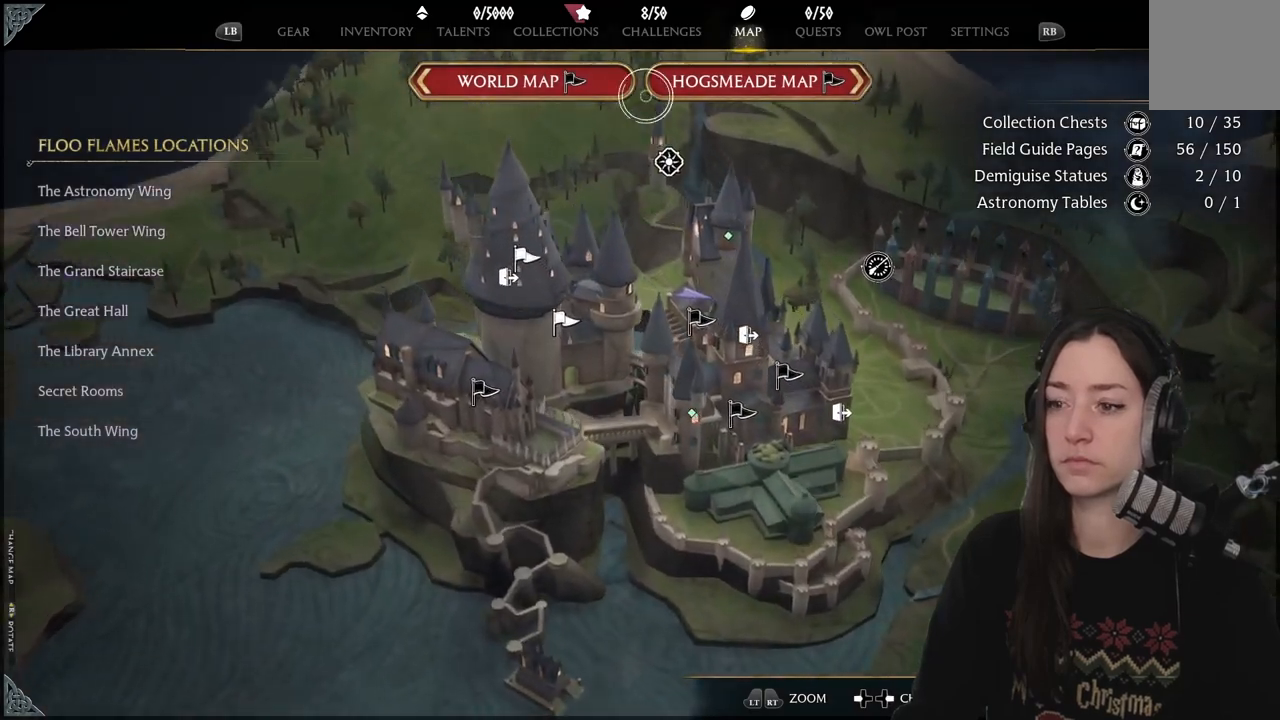
{"dt_ms": 500, "buttons": [], "left_stick": "right", "right_stick": "center", "events": [[233, "left_stick", "right"]]}
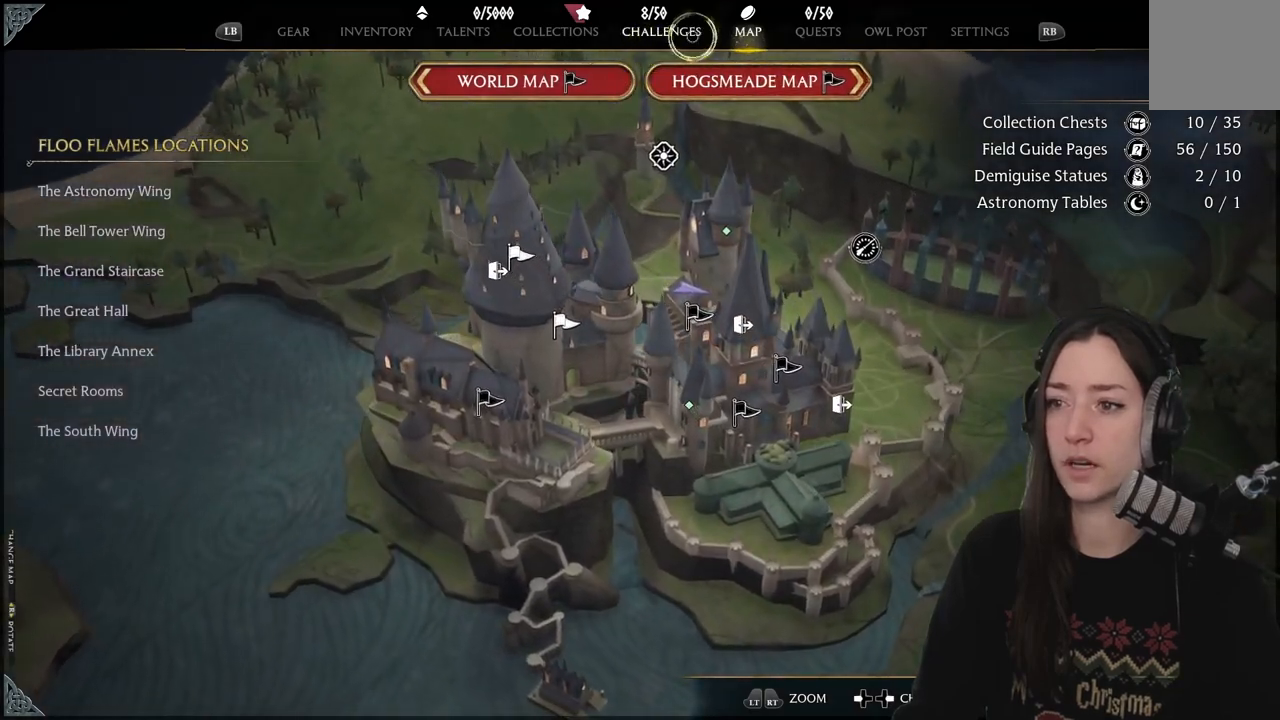
{"dt_ms": 500, "buttons": [], "left_stick": "center", "right_stick": "center", "events": [[50, "left_stick", "center"]]}